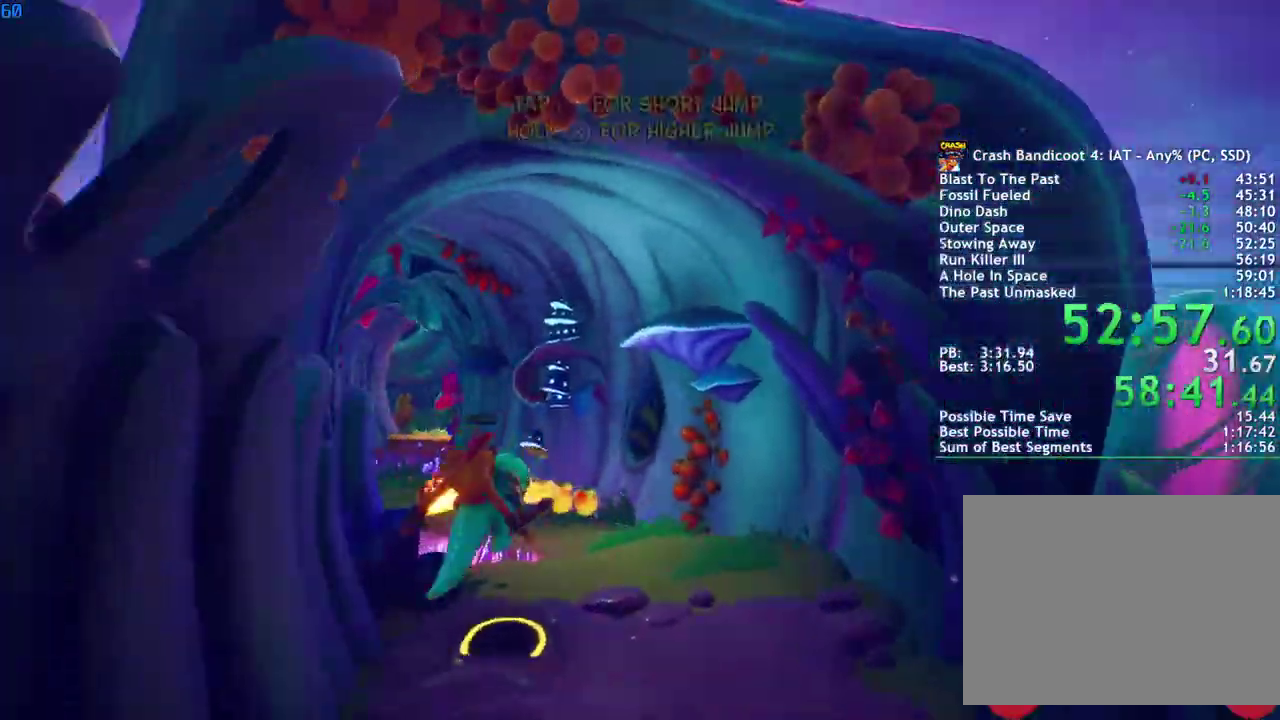
Gameplay with a controller (PlayStation layout); each line is a JSON object with the inputs held at the frame after it. "events" lists button and stick changes between this image and that frame as [ms after this image, input, new state], when the widget could be followed in between.
{"buttons": [], "left_stick": "center", "right_stick": "center", "events": [[67, "DPAD_RIGHT", "up"], [183, "DPAD_RIGHT", "down"], [333, "DPAD_RIGHT", "up"], [400, "DPAD_RIGHT", "down"], [483, "DPAD_RIGHT", "up"]]}
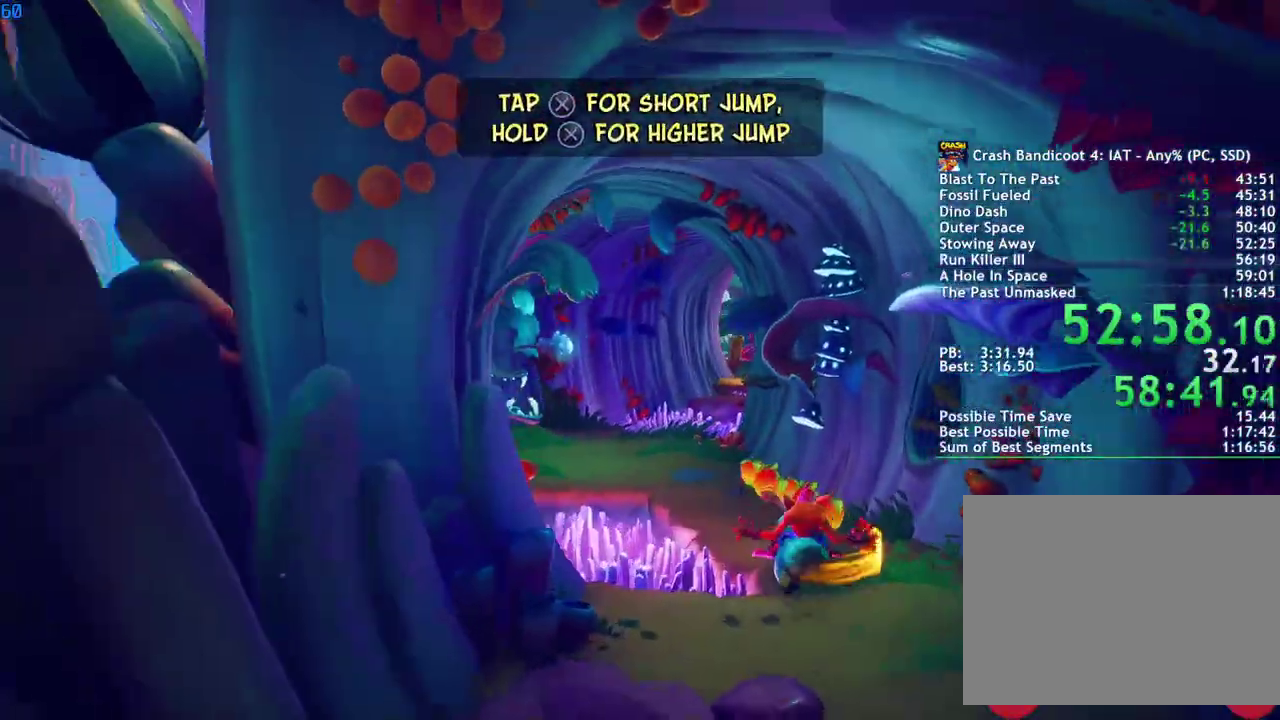
{"buttons": [], "left_stick": "center", "right_stick": "center", "events": [[67, "CIRCLE", "down"], [150, "CIRCLE", "up"], [250, "CIRCLE", "down"], [317, "CIRCLE", "up"], [383, "CIRCLE", "down"], [383, "DPAD_RIGHT", "down"], [450, "DPAD_RIGHT", "up"], [467, "CIRCLE", "up"]]}
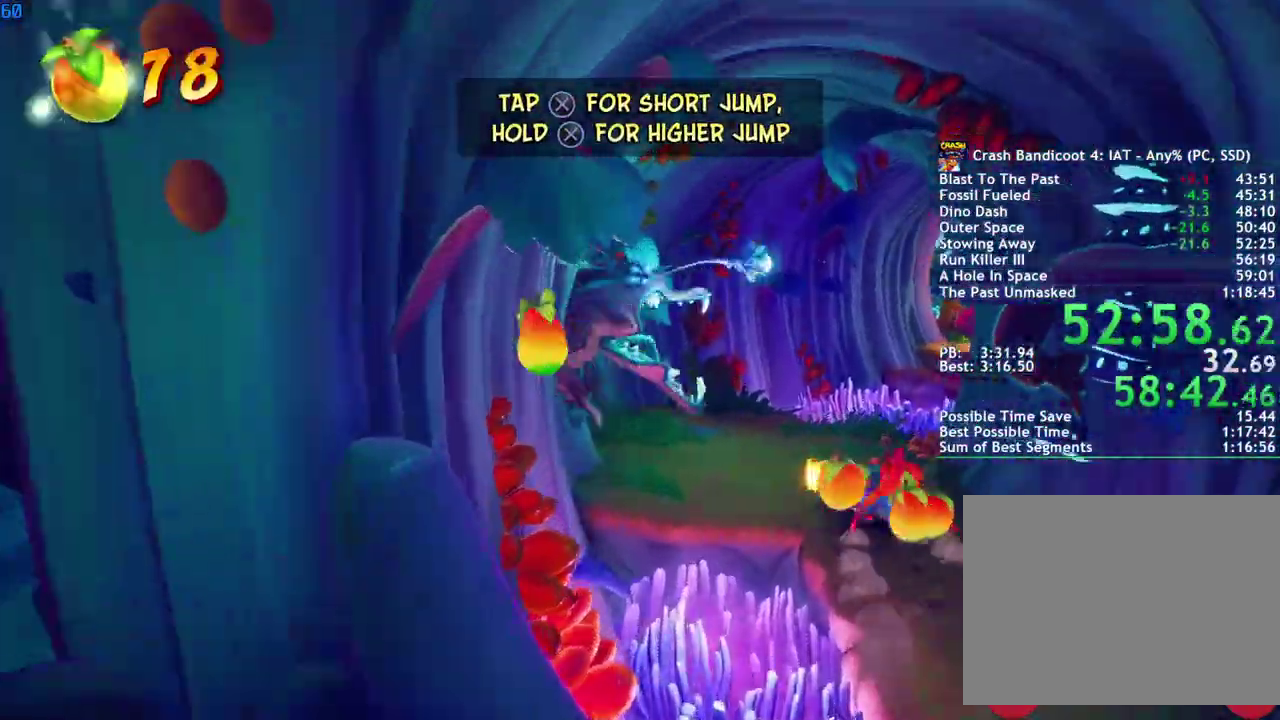
{"buttons": ["CROSS"], "left_stick": "center", "right_stick": "center", "events": [[17, "CIRCLE", "down"], [100, "CIRCLE", "up"], [267, "CROSS", "down"], [383, "DPAD_LEFT", "down"], [450, "DPAD_LEFT", "up"]]}
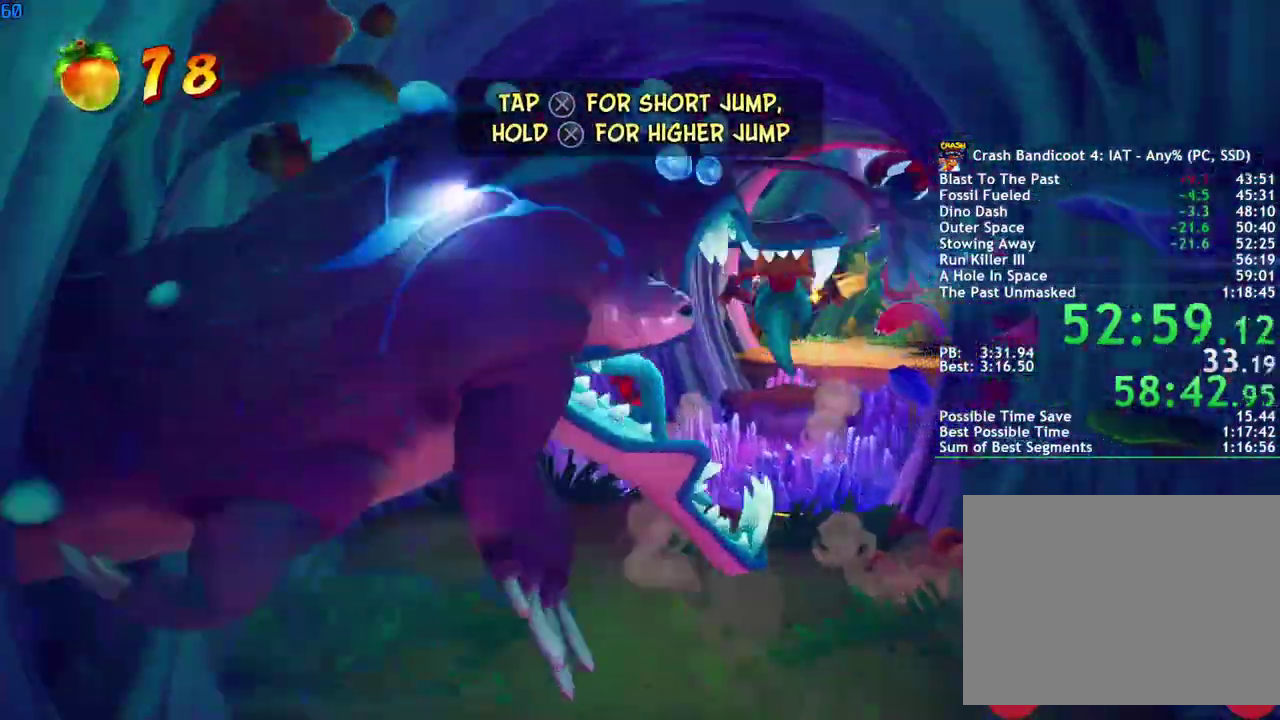
{"buttons": [], "left_stick": "center", "right_stick": "center", "events": [[283, "CROSS", "up"], [300, "DPAD_LEFT", "down"], [483, "DPAD_LEFT", "up"]]}
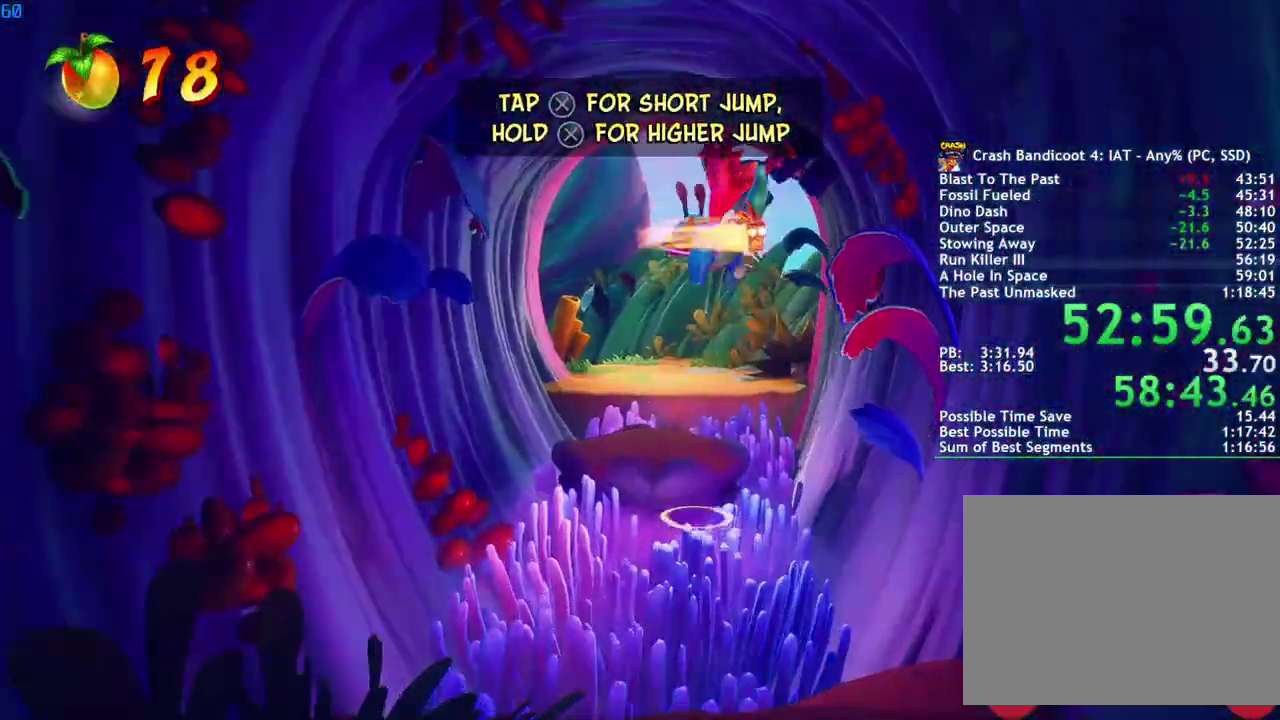
{"buttons": [], "left_stick": "center", "right_stick": "center", "events": [[117, "DPAD_LEFT", "down"], [233, "DPAD_LEFT", "up"], [333, "CROSS", "down"], [417, "CROSS", "up"]]}
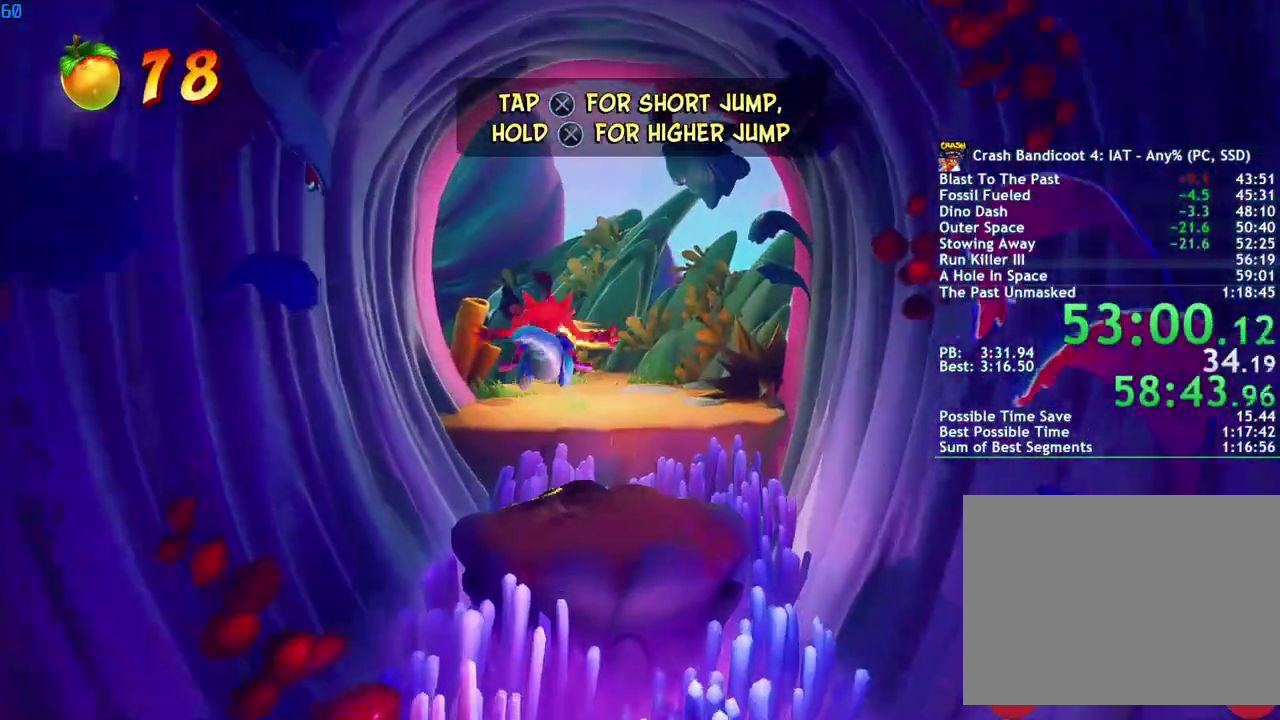
{"buttons": [], "left_stick": "center", "right_stick": "center", "events": []}
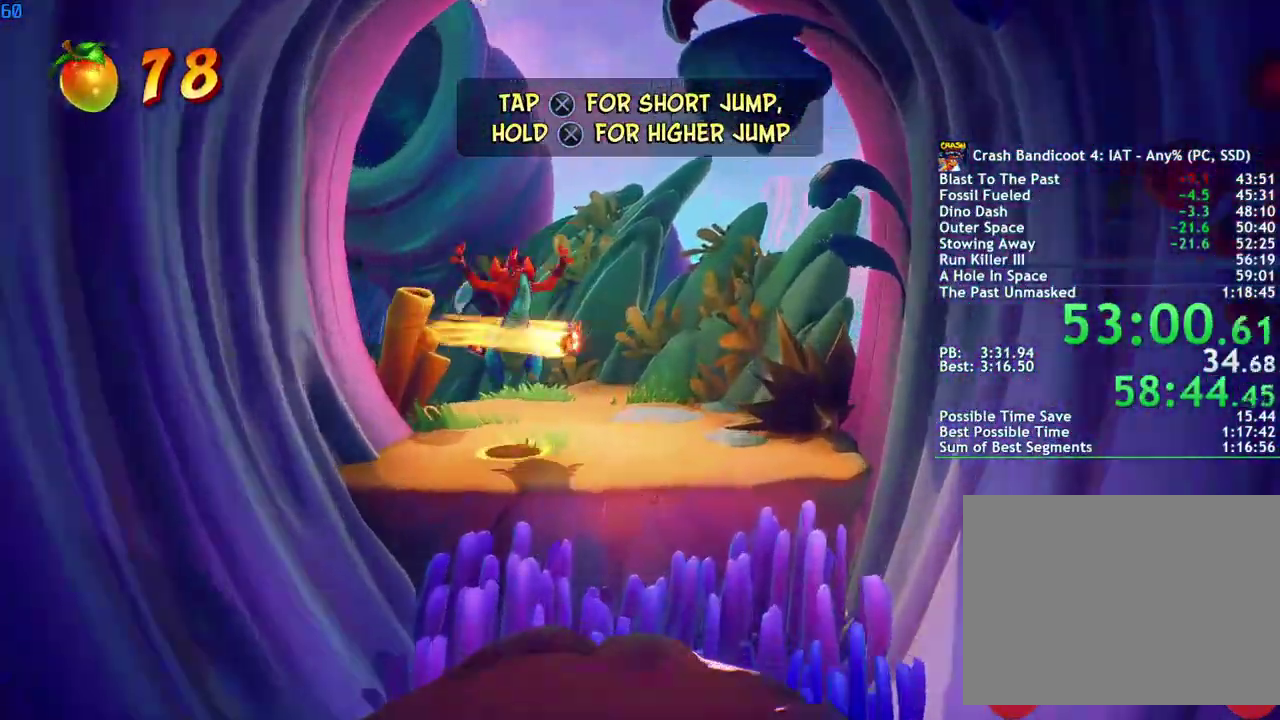
{"buttons": [], "left_stick": "center", "right_stick": "center", "events": [[100, "CIRCLE", "down"], [183, "CIRCLE", "up"], [250, "CIRCLE", "down"], [333, "CIRCLE", "up"], [417, "CIRCLE", "down"], [483, "CIRCLE", "up"]]}
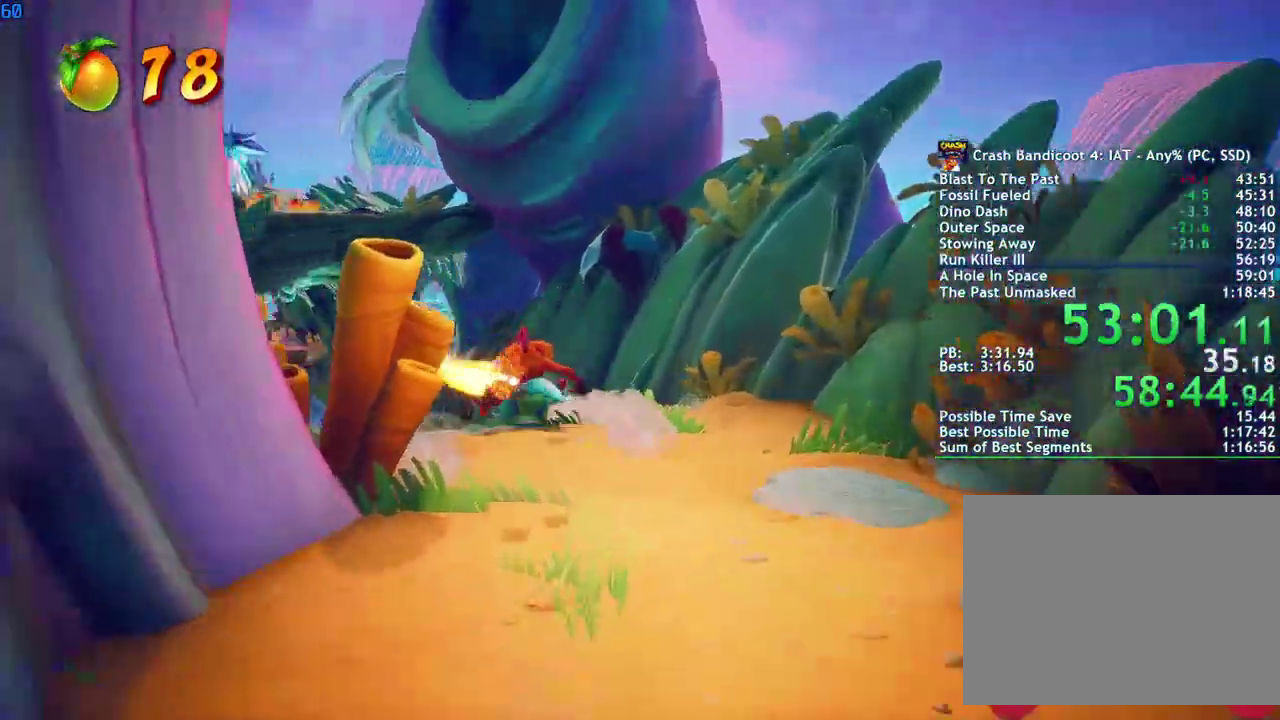
{"buttons": ["CIRCLE"], "left_stick": "center", "right_stick": "center", "events": [[33, "CIRCLE", "down"], [100, "CIRCLE", "up"], [167, "CIRCLE", "down"], [183, "DPAD_RIGHT", "down"], [250, "CIRCLE", "up"], [317, "CIRCLE", "down"], [350, "DPAD_RIGHT", "up"], [383, "CIRCLE", "up"], [450, "CIRCLE", "down"]]}
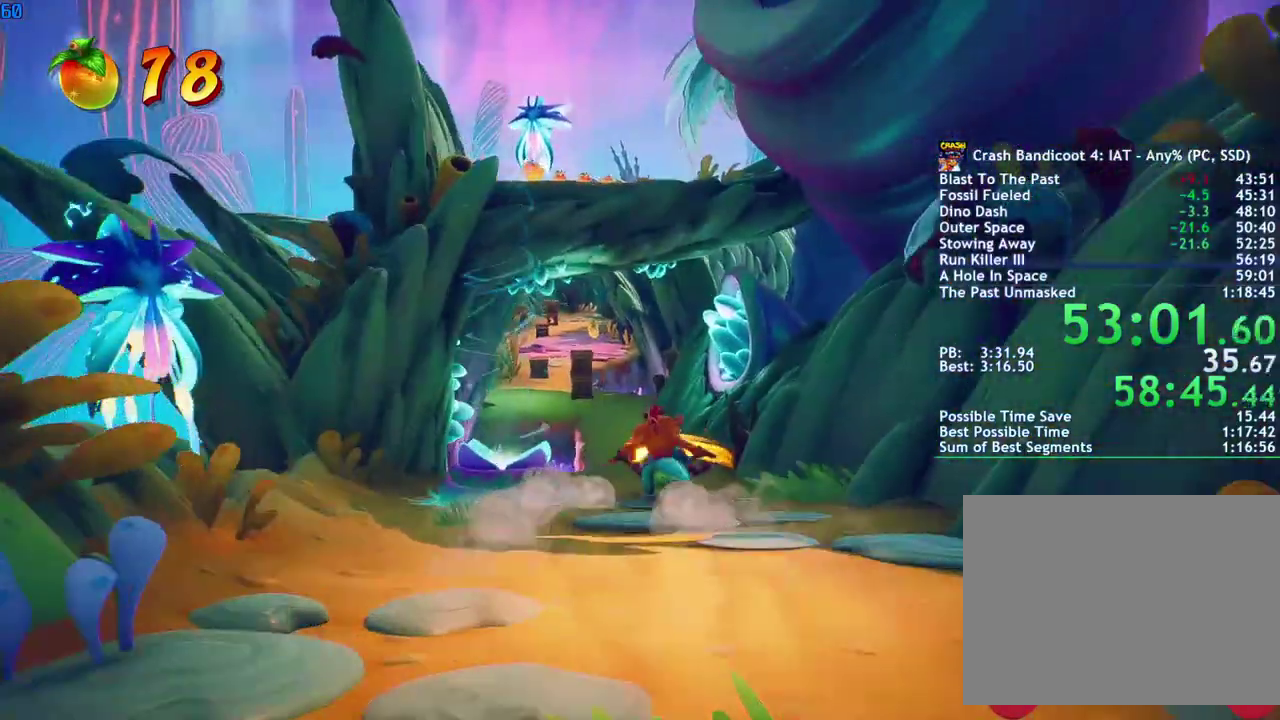
{"buttons": [], "left_stick": "center", "right_stick": "center", "events": [[33, "CIRCLE", "up"], [100, "CIRCLE", "down"], [167, "CIRCLE", "up"], [383, "DPAD_LEFT", "down"], [467, "DPAD_LEFT", "up"]]}
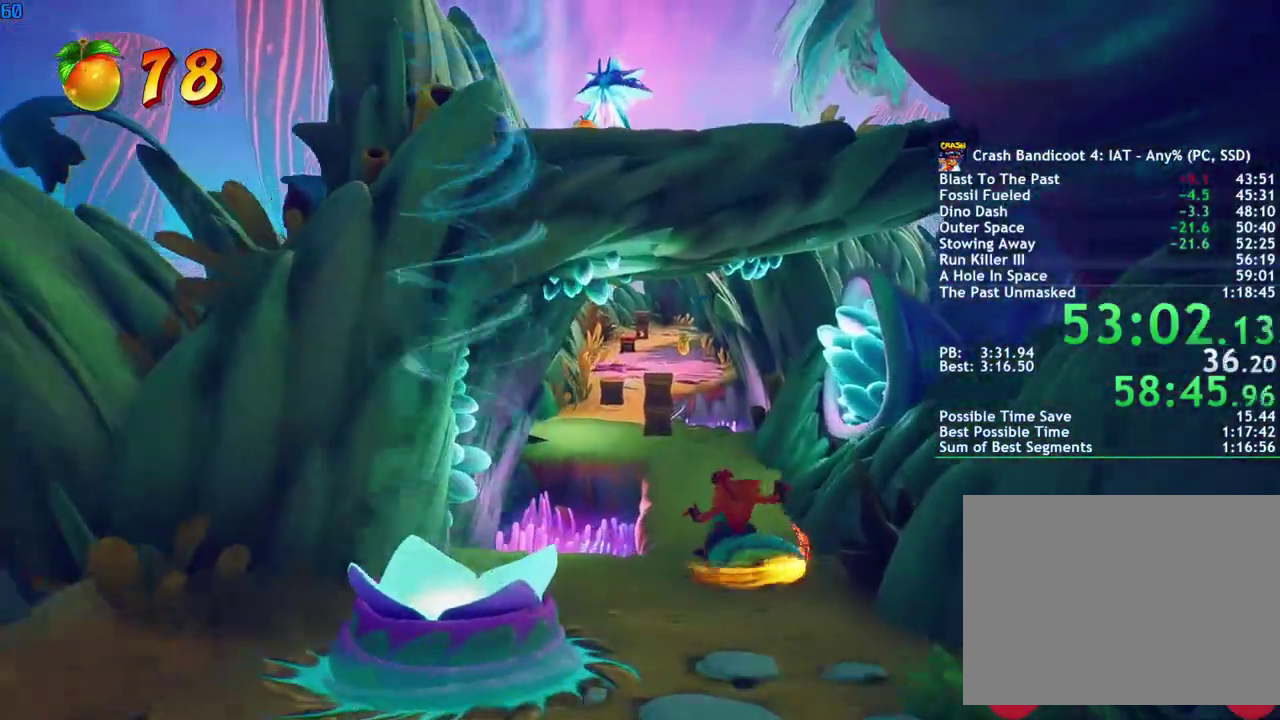
{"buttons": [], "left_stick": "center", "right_stick": "center", "events": [[233, "DPAD_LEFT", "down"], [317, "DPAD_LEFT", "up"]]}
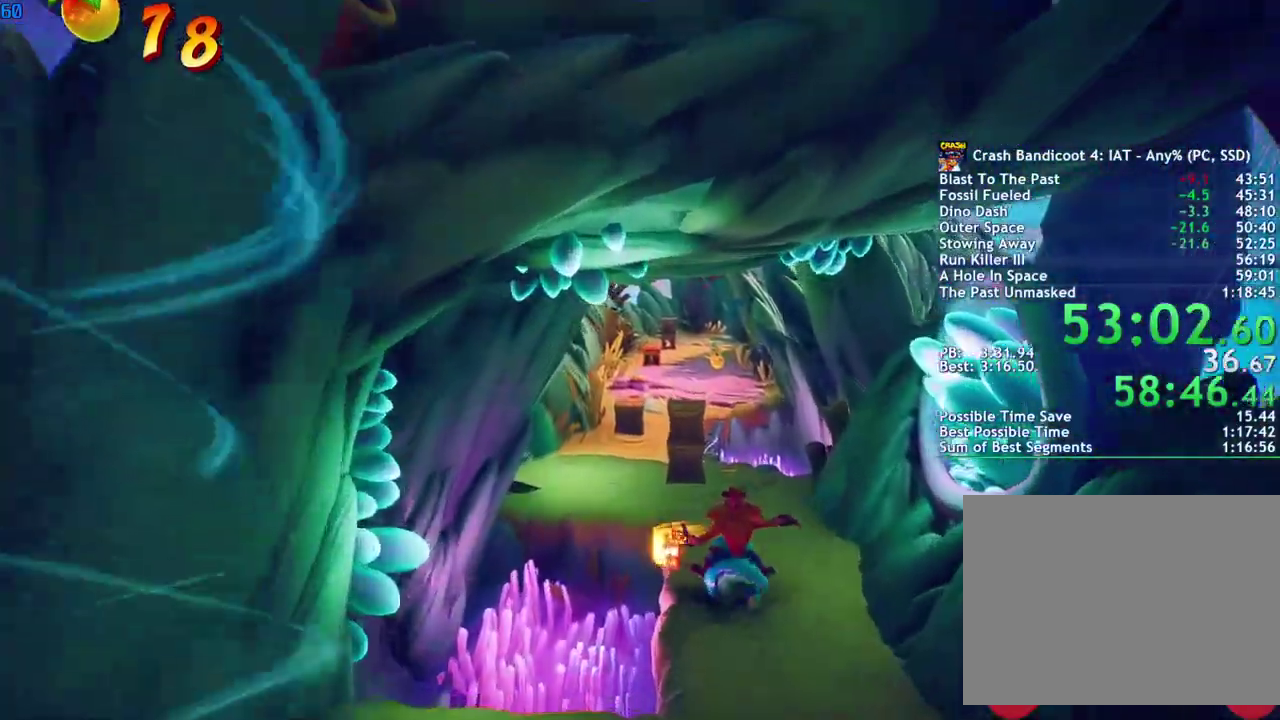
{"buttons": [], "left_stick": "center", "right_stick": "center", "events": [[100, "DPAD_LEFT", "down"], [217, "DPAD_LEFT", "up"], [400, "CIRCLE", "down"], [483, "CIRCLE", "up"]]}
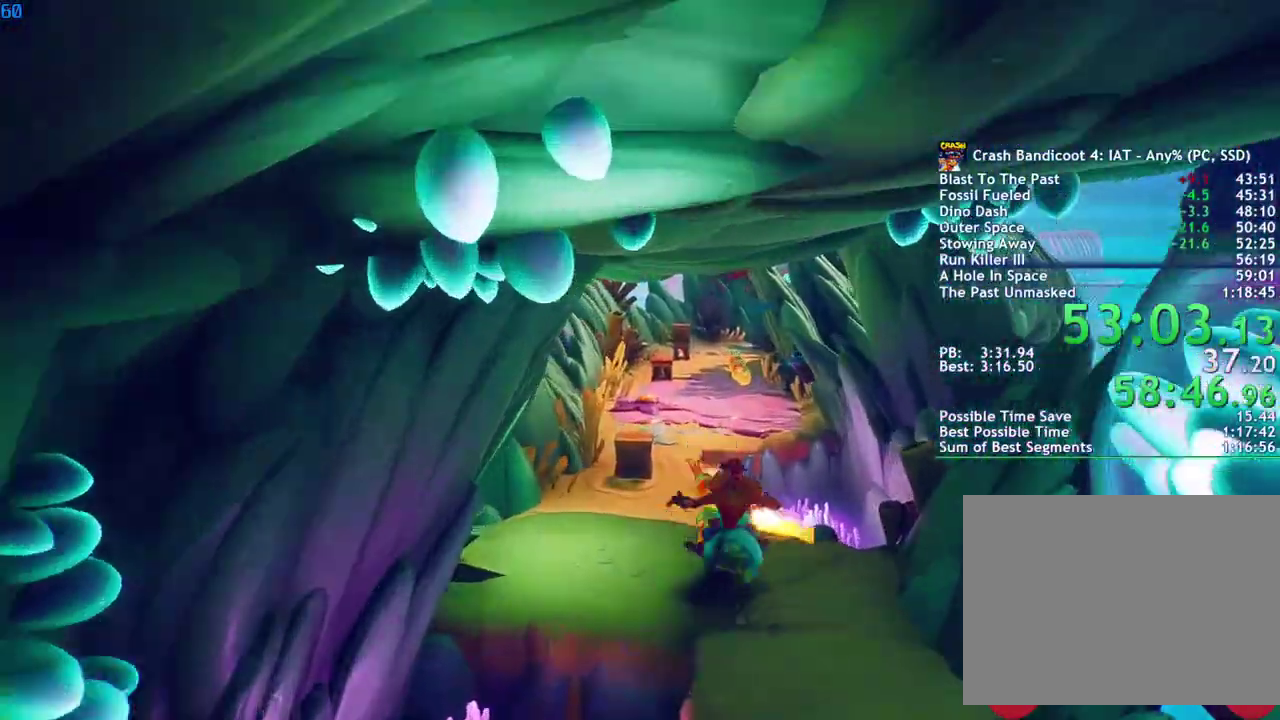
{"buttons": [], "left_stick": "center", "right_stick": "center", "events": [[50, "CIRCLE", "down"], [117, "CIRCLE", "up"], [183, "CIRCLE", "down"], [233, "CIRCLE", "up"], [300, "CIRCLE", "down"], [383, "CIRCLE", "up"]]}
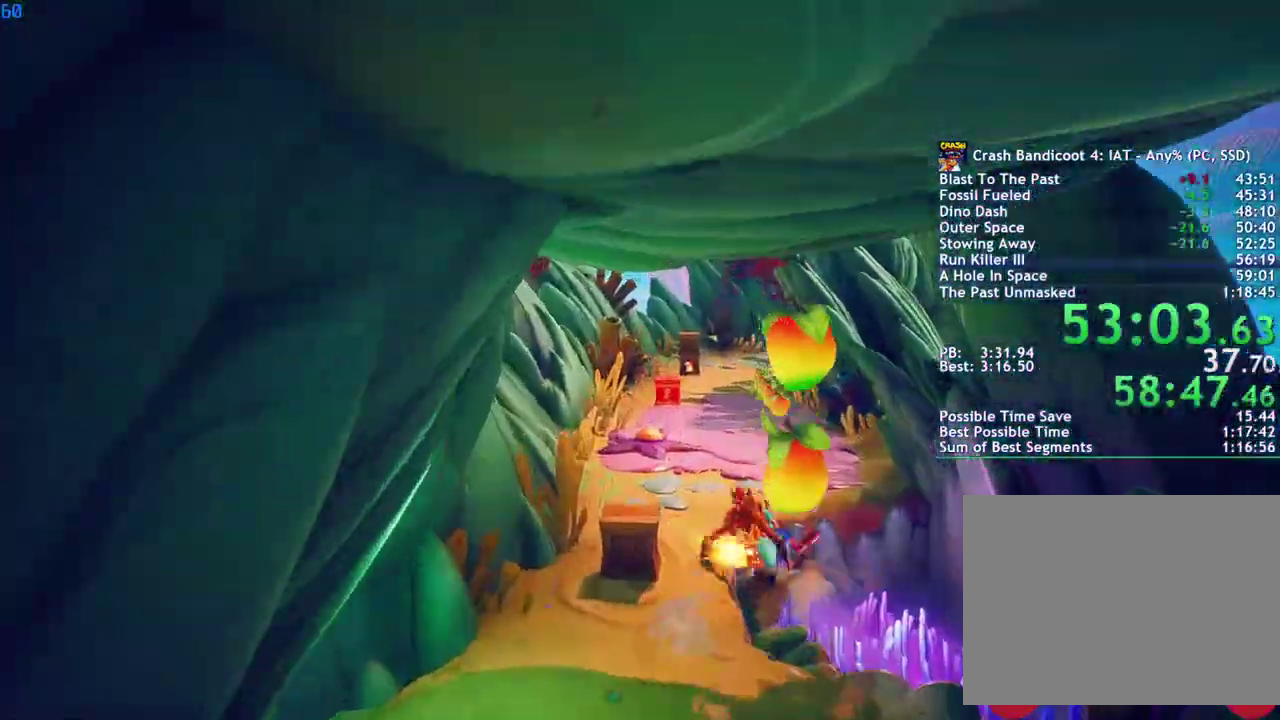
{"buttons": ["CROSS"], "left_stick": "center", "right_stick": "center", "events": [[67, "CROSS", "down"]]}
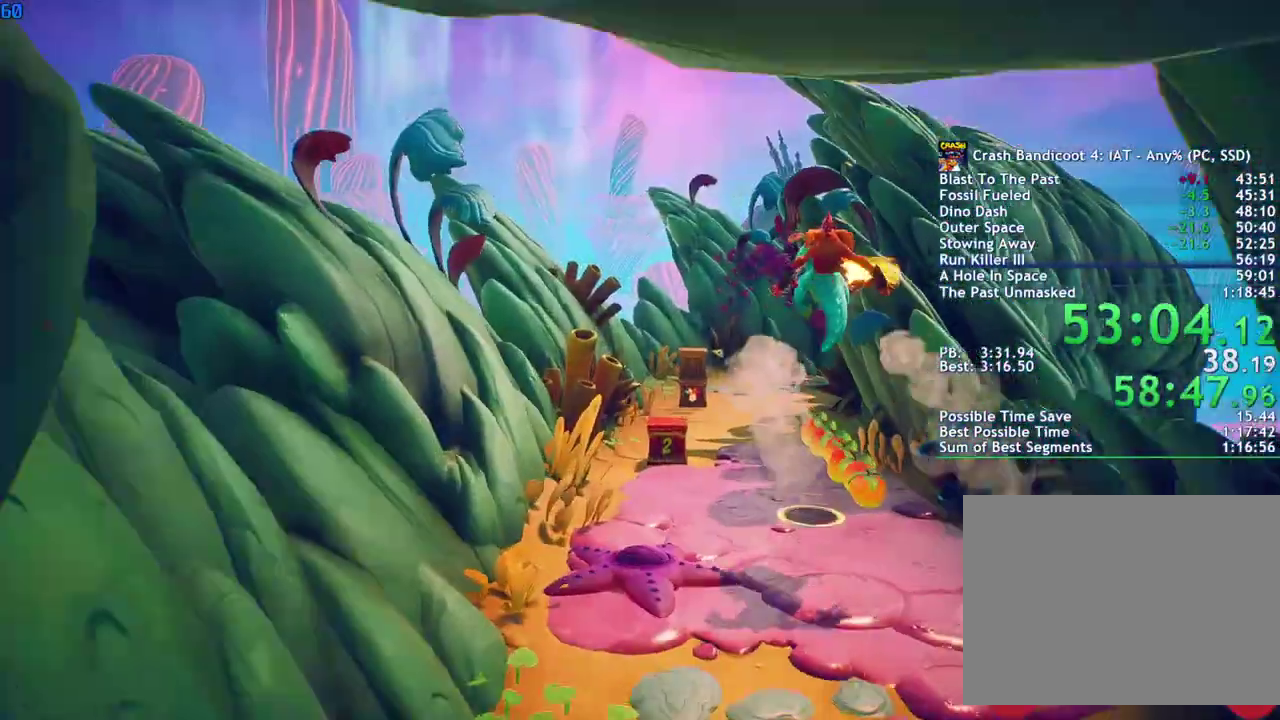
{"buttons": [], "left_stick": "center", "right_stick": "center", "events": [[183, "CROSS", "up"]]}
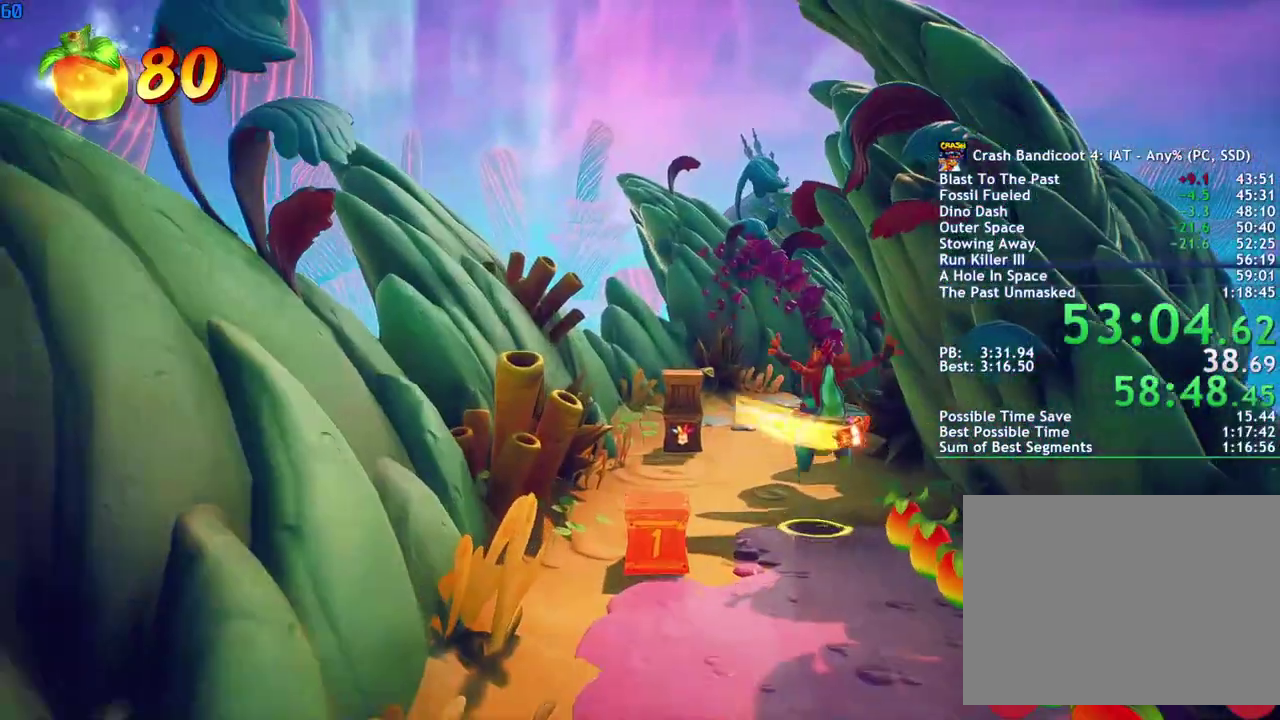
{"buttons": [], "left_stick": "center", "right_stick": "center", "events": []}
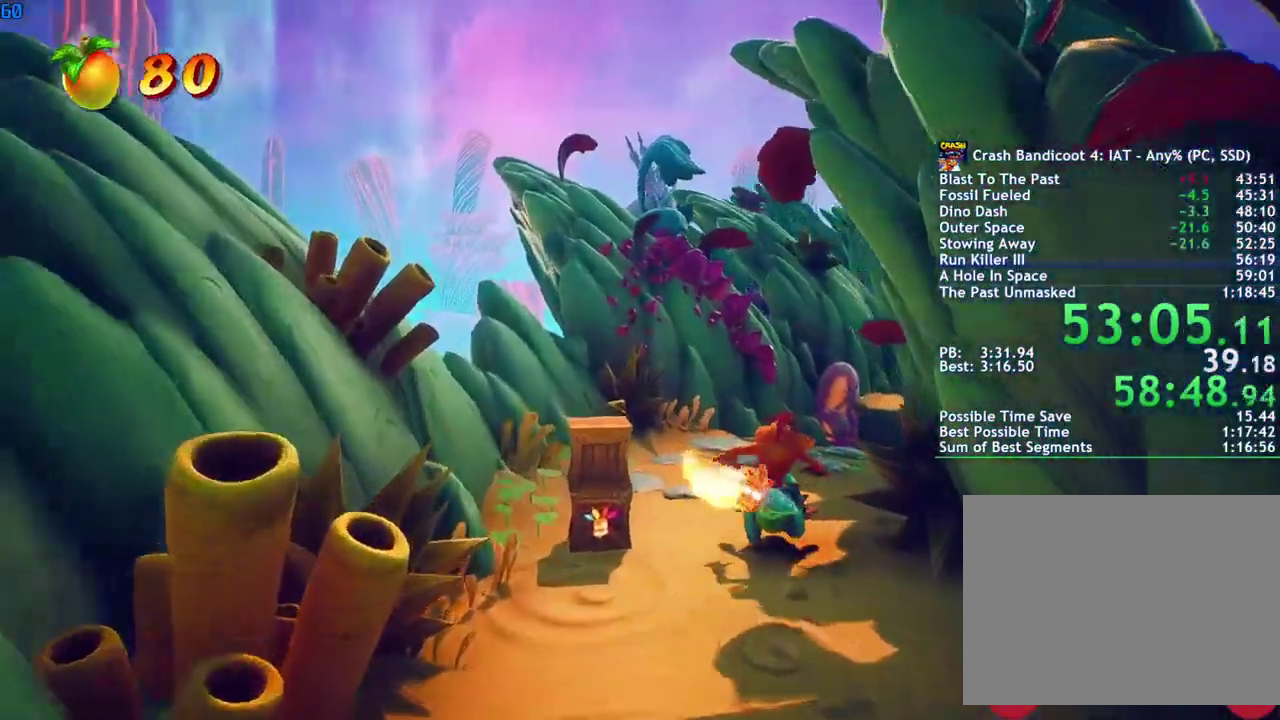
{"buttons": ["CROSS"], "left_stick": "center", "right_stick": "center", "events": [[500, "CROSS", "down"]]}
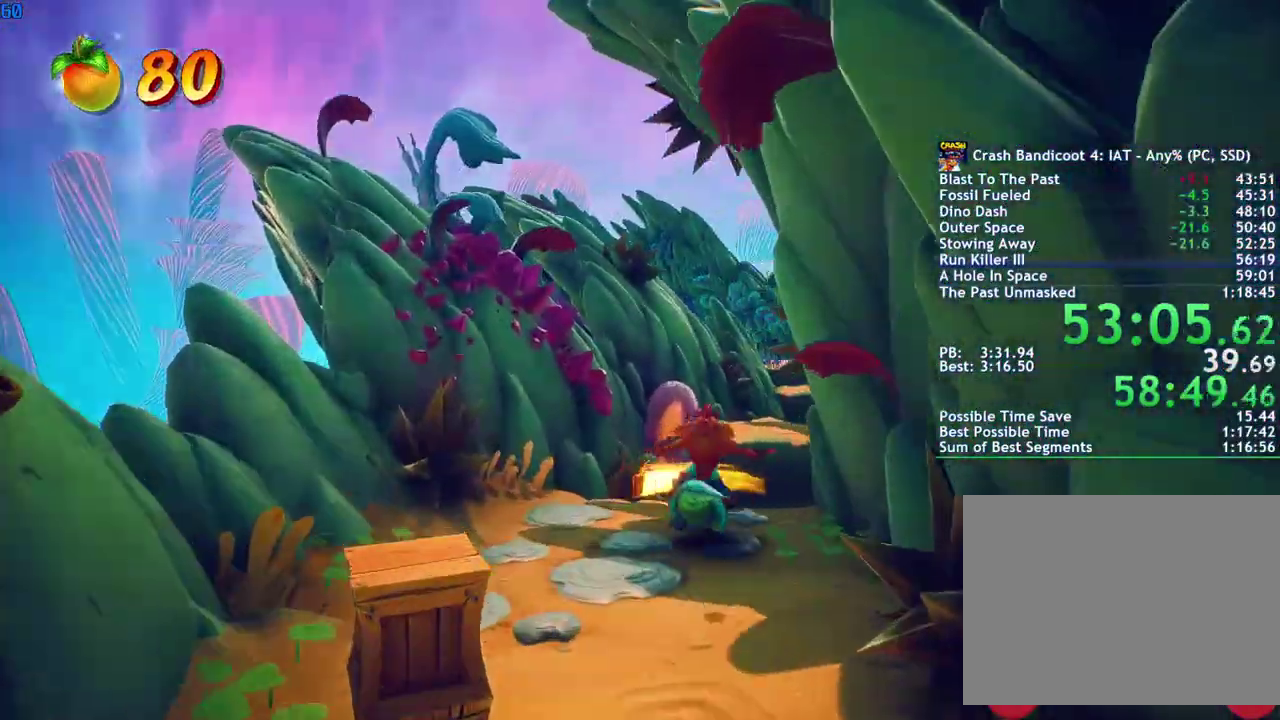
{"buttons": ["CROSS"], "left_stick": "center", "right_stick": "center", "events": [[50, "DPAD_LEFT", "down"], [150, "DPAD_LEFT", "up"]]}
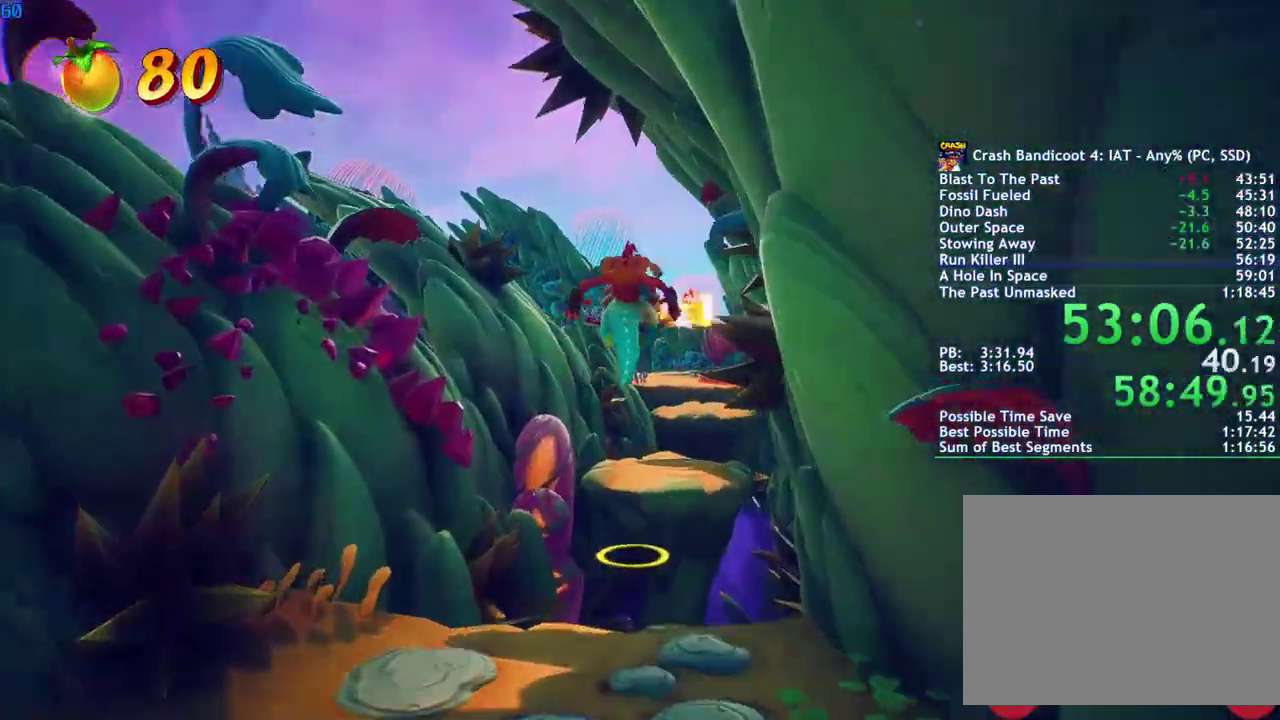
{"buttons": [], "left_stick": "center", "right_stick": "center", "events": [[117, "DPAD_LEFT", "down"], [183, "CROSS", "up"], [233, "DPAD_LEFT", "up"]]}
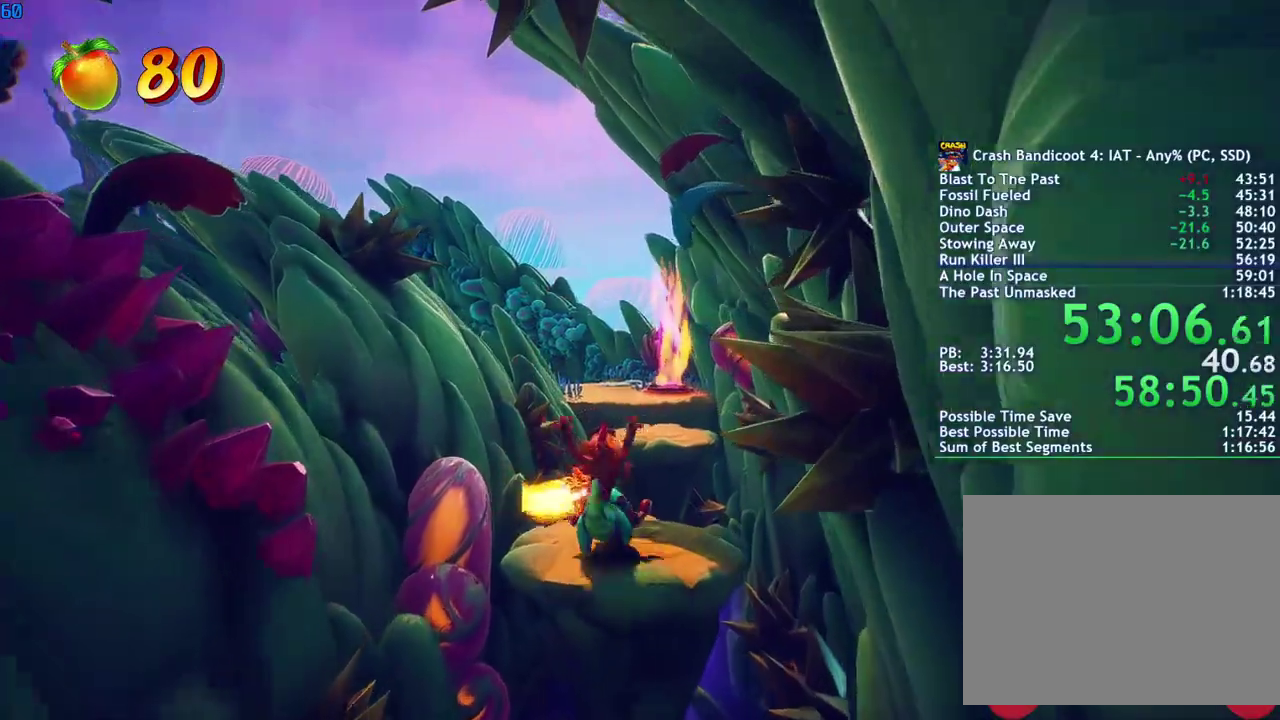
{"buttons": ["CROSS", "DPAD_LEFT"], "left_stick": "center", "right_stick": "center", "events": [[50, "CIRCLE", "down"], [167, "CIRCLE", "up"], [367, "CROSS", "down"], [400, "DPAD_LEFT", "down"]]}
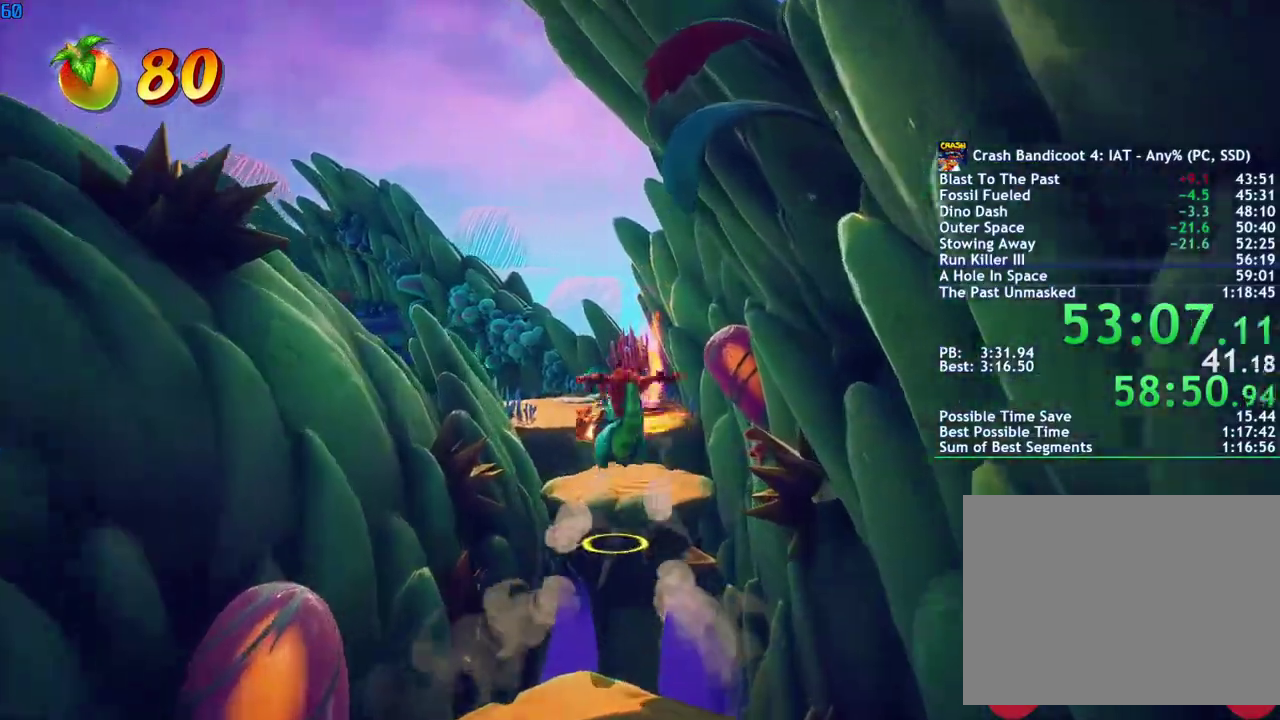
{"buttons": ["CROSS"], "left_stick": "center", "right_stick": "center", "events": [[33, "DPAD_LEFT", "up"]]}
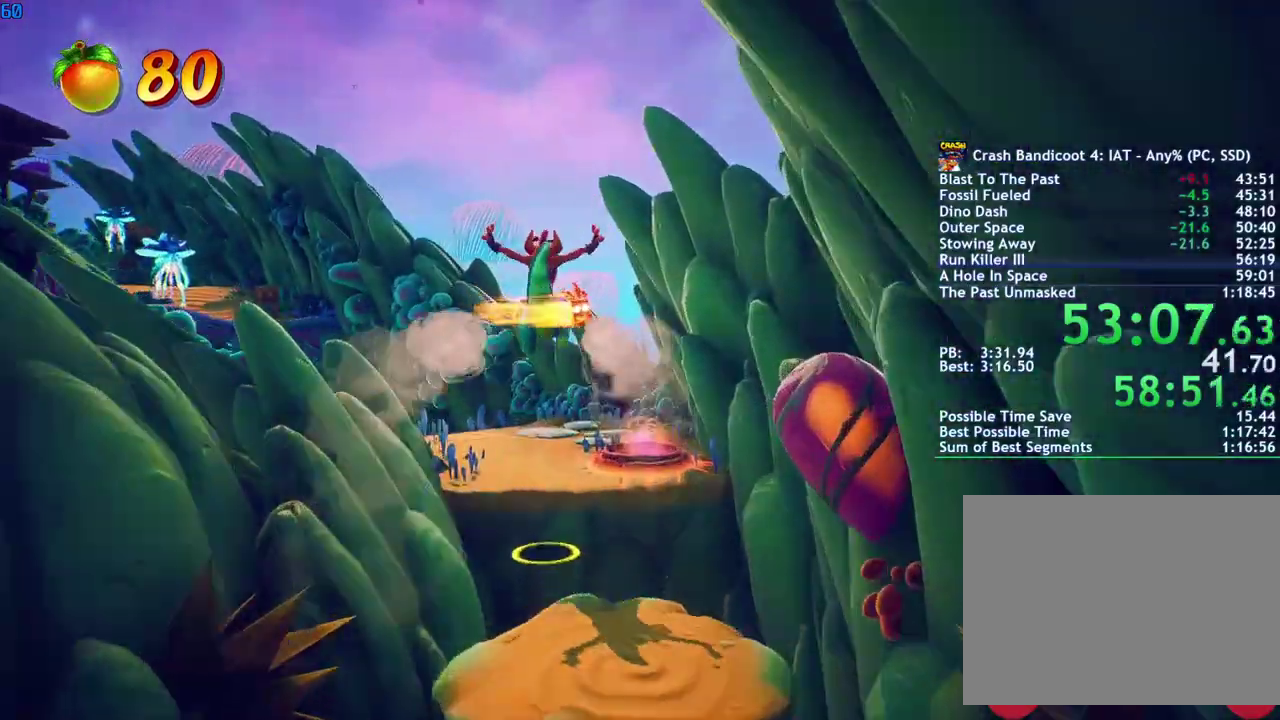
{"buttons": [], "left_stick": "center", "right_stick": "center", "events": [[117, "DPAD_LEFT", "down"], [150, "CROSS", "up"], [233, "DPAD_LEFT", "up"]]}
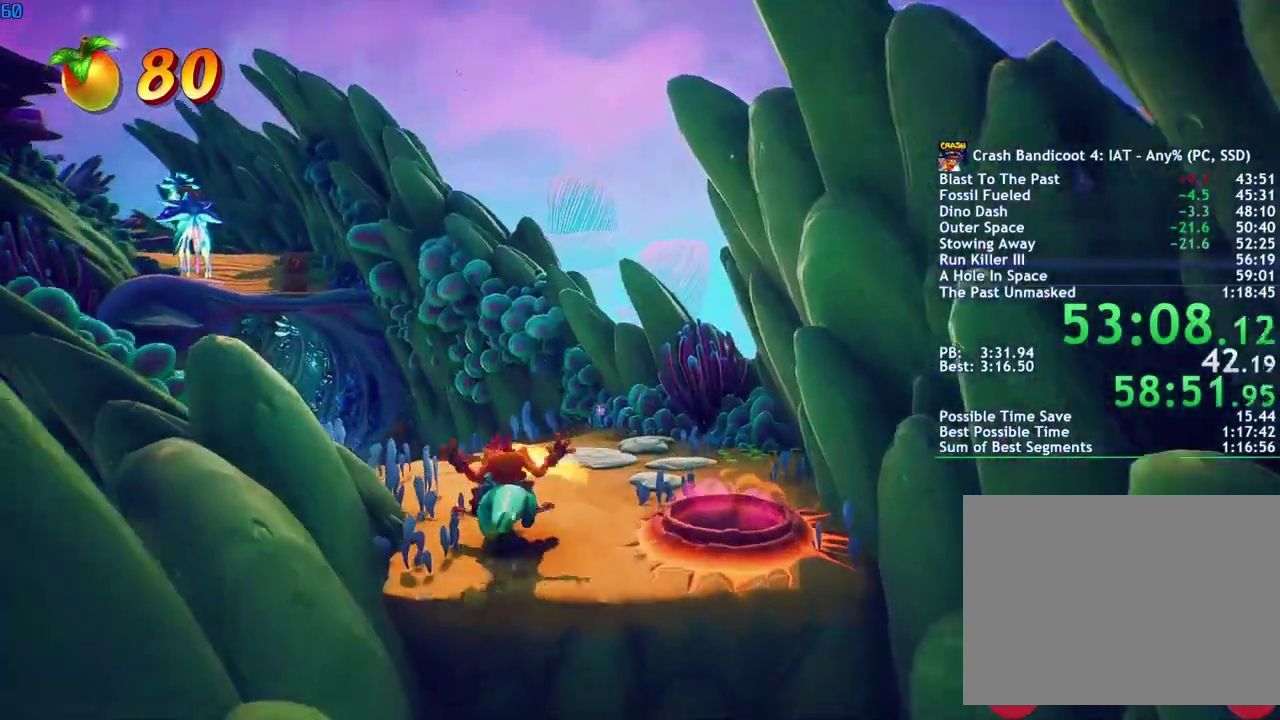
{"buttons": [], "left_stick": "center", "right_stick": "center", "events": [[133, "CROSS", "down"], [233, "CROSS", "up"]]}
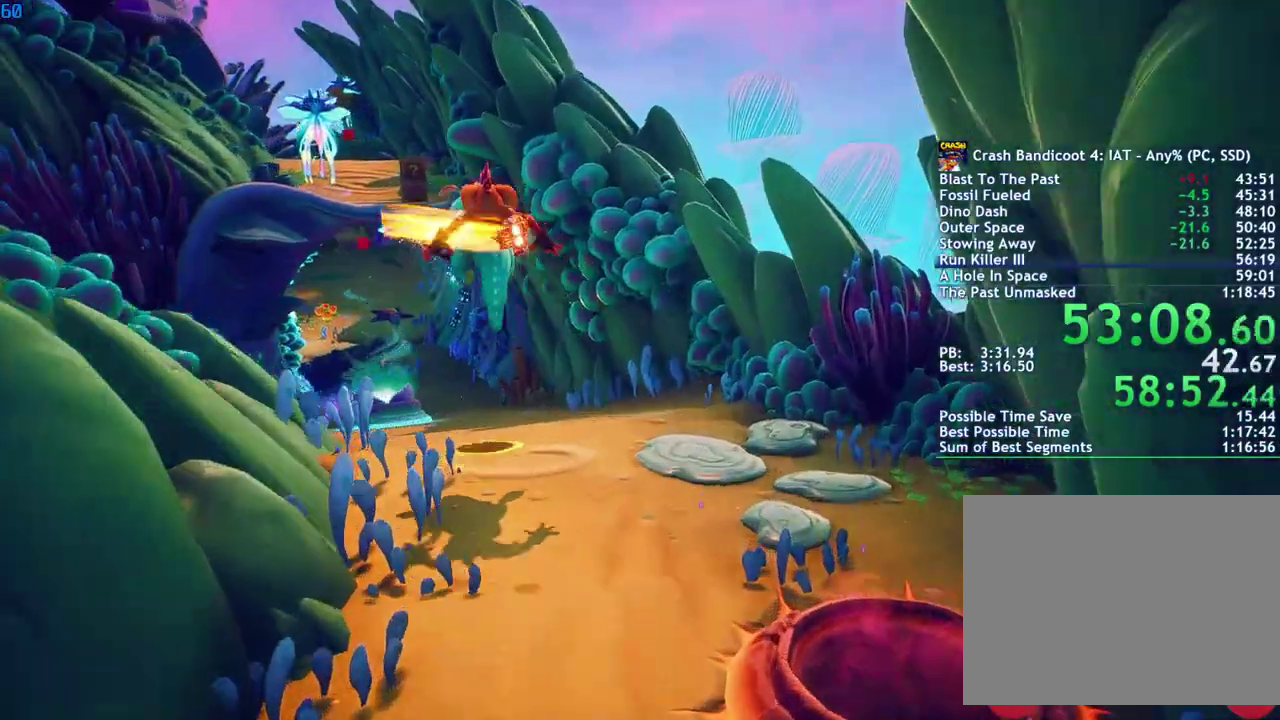
{"buttons": [], "left_stick": "center", "right_stick": "center", "events": [[217, "DPAD_RIGHT", "down"], [483, "DPAD_RIGHT", "up"]]}
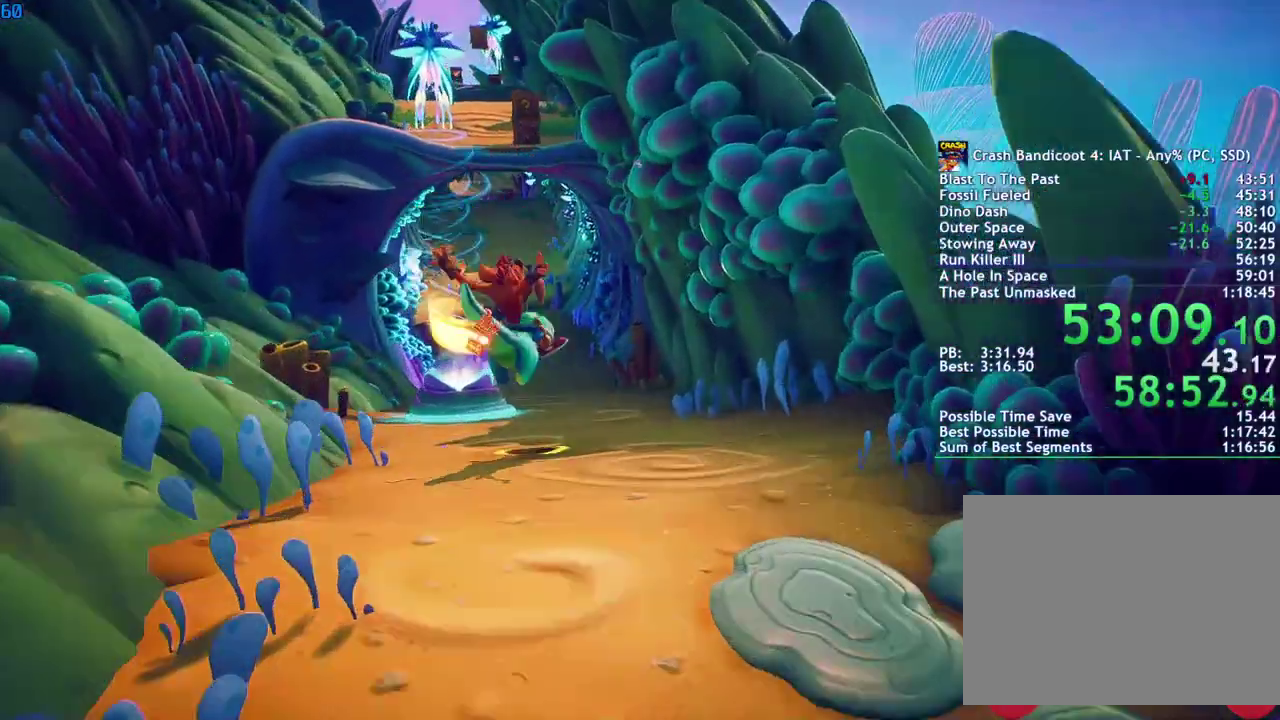
{"buttons": [], "left_stick": "center", "right_stick": "center", "events": []}
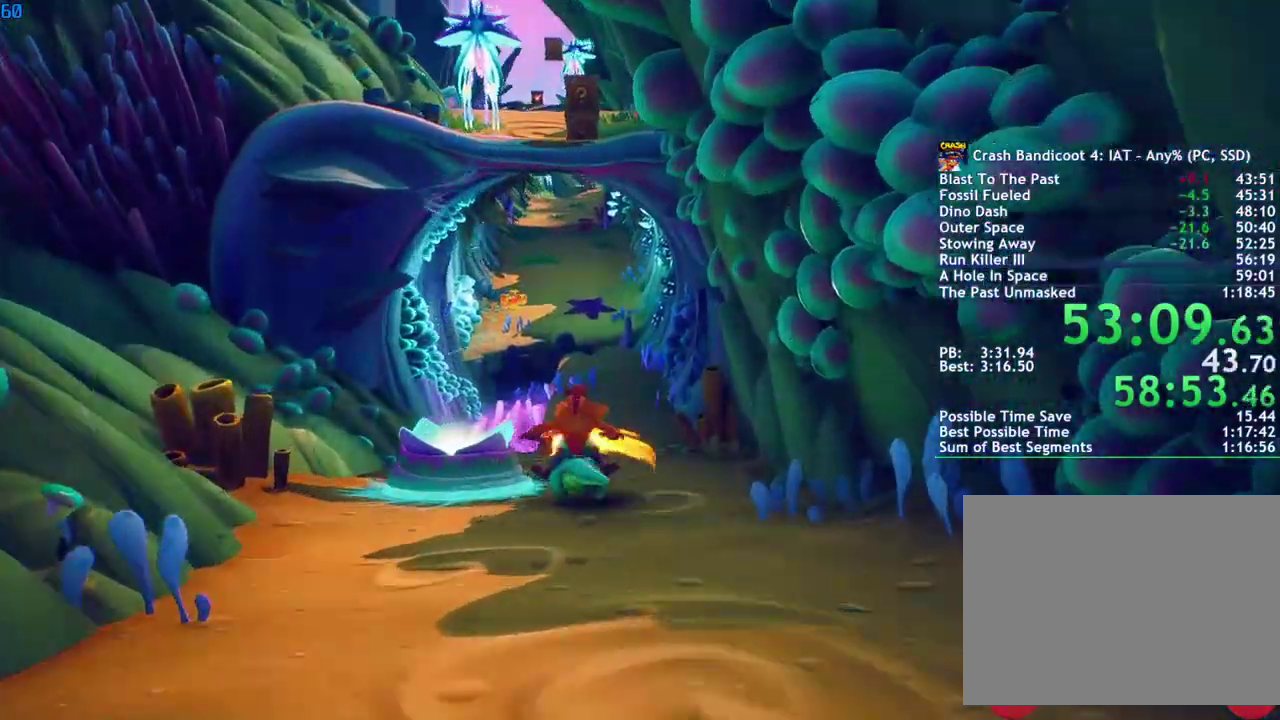
{"buttons": [], "left_stick": "center", "right_stick": "center", "events": [[183, "CIRCLE", "down"], [300, "CIRCLE", "up"]]}
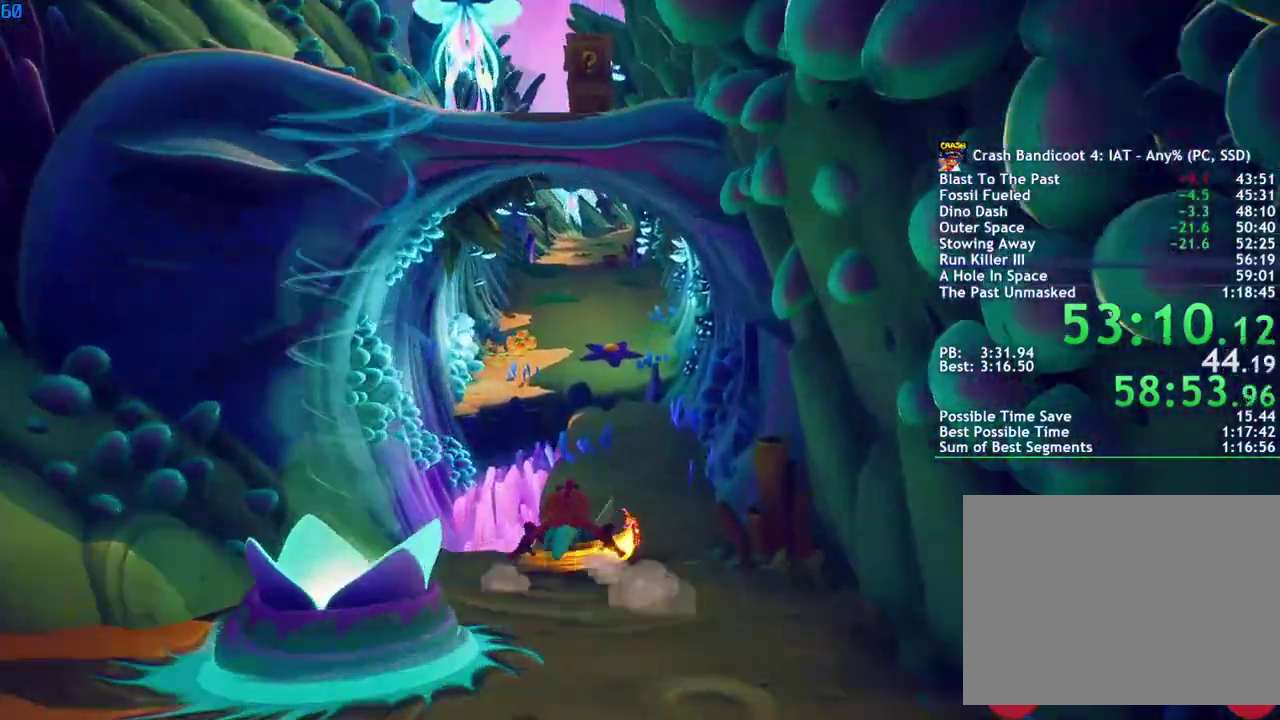
{"buttons": ["CROSS"], "left_stick": "center", "right_stick": "center", "events": [[350, "CROSS", "down"]]}
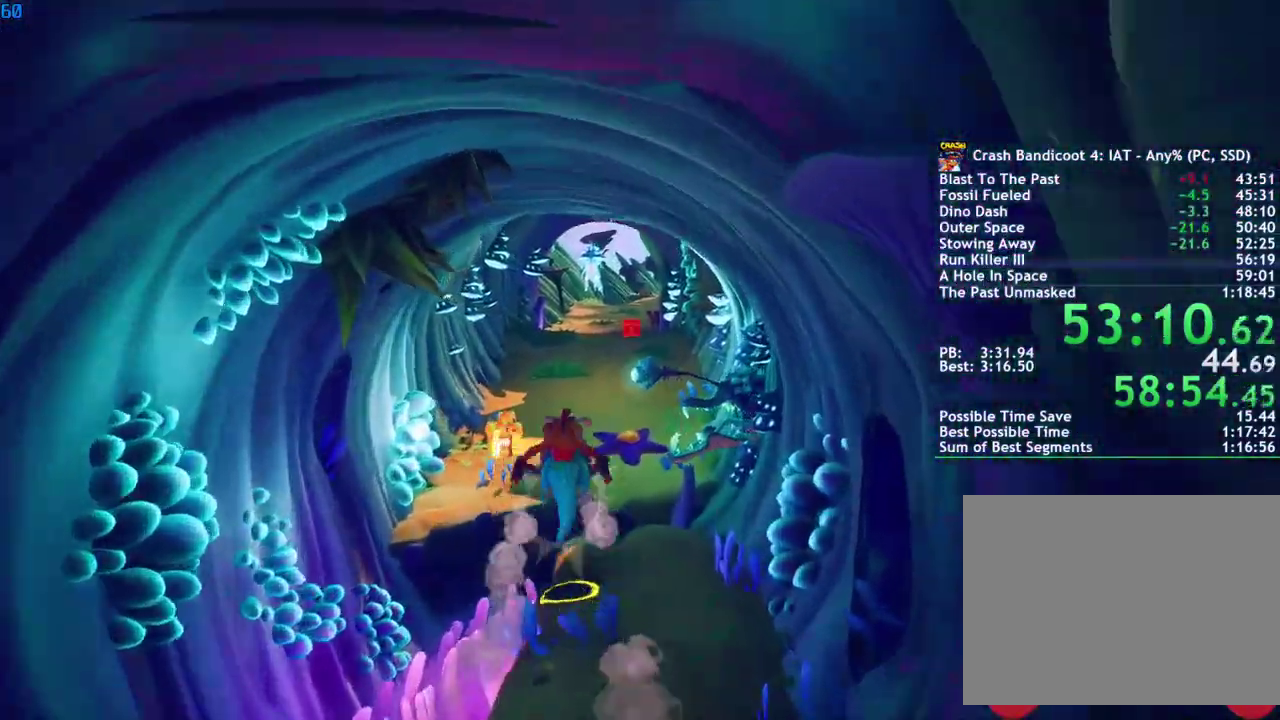
{"buttons": ["CROSS"], "left_stick": "center", "right_stick": "center", "events": [[133, "DPAD_LEFT", "down"], [350, "DPAD_LEFT", "up"]]}
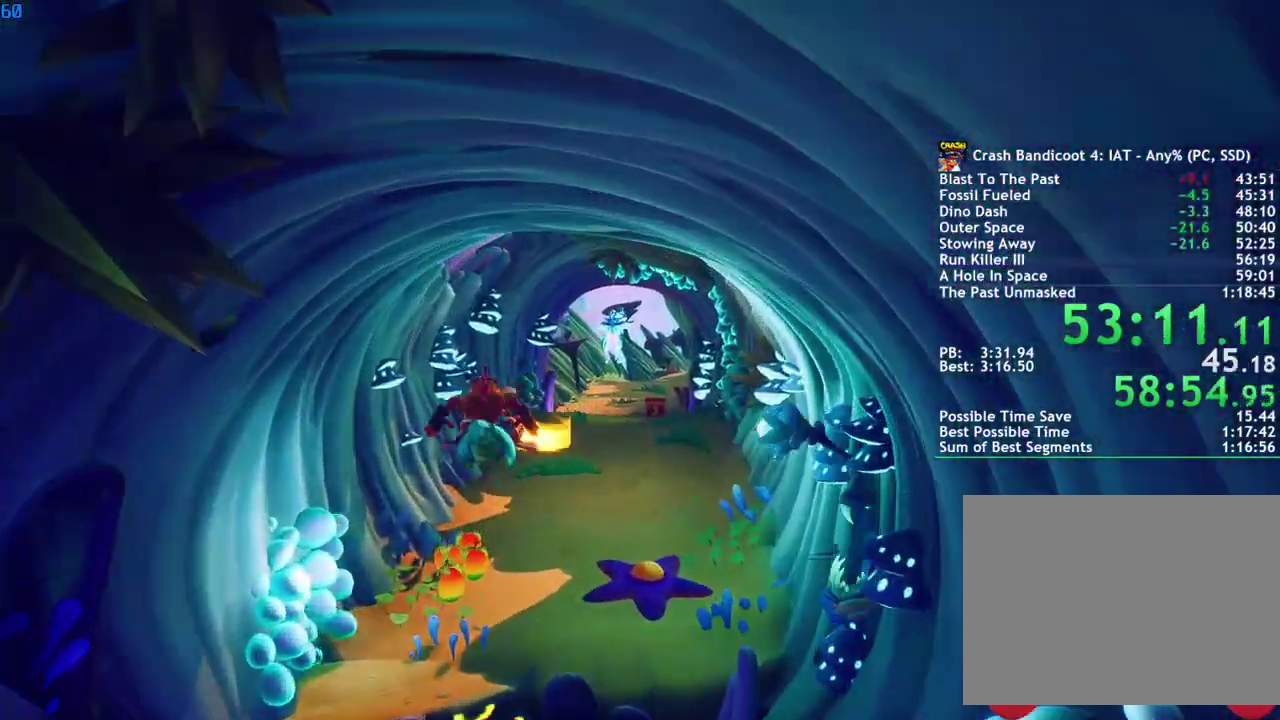
{"buttons": [], "left_stick": "center", "right_stick": "center", "events": [[133, "CROSS", "up"]]}
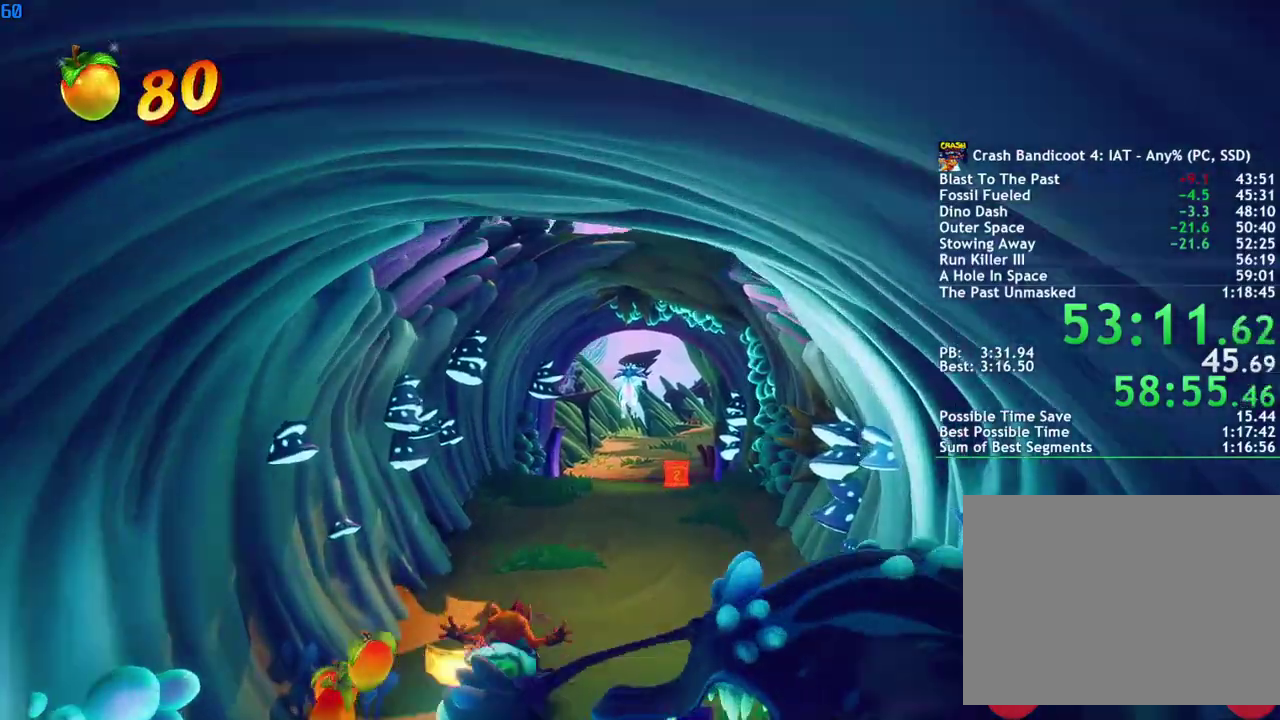
{"buttons": [], "left_stick": "center", "right_stick": "center", "events": []}
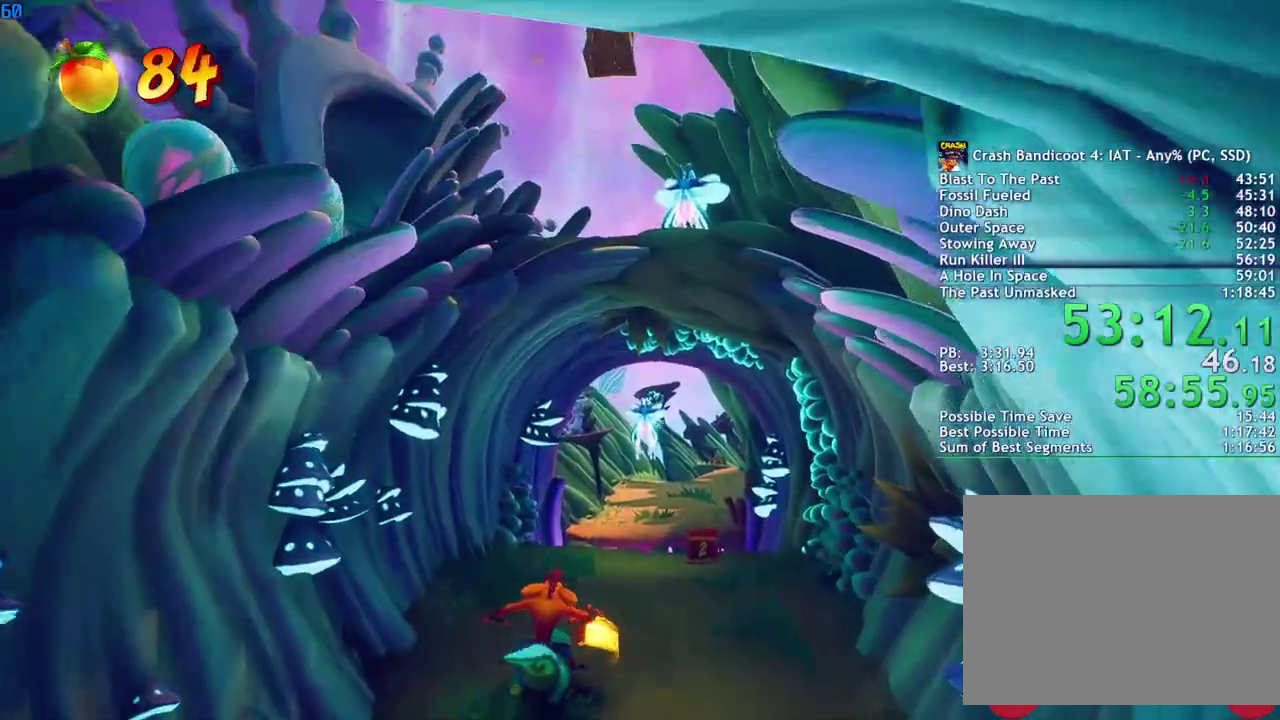
{"buttons": ["CIRCLE", "DPAD_RIGHT"], "left_stick": "center", "right_stick": "center", "events": [[50, "CIRCLE", "down"], [133, "CIRCLE", "up"], [200, "CIRCLE", "down"], [283, "CIRCLE", "up"], [333, "CIRCLE", "down"], [400, "CIRCLE", "up"], [450, "CIRCLE", "down"], [500, "DPAD_RIGHT", "down"]]}